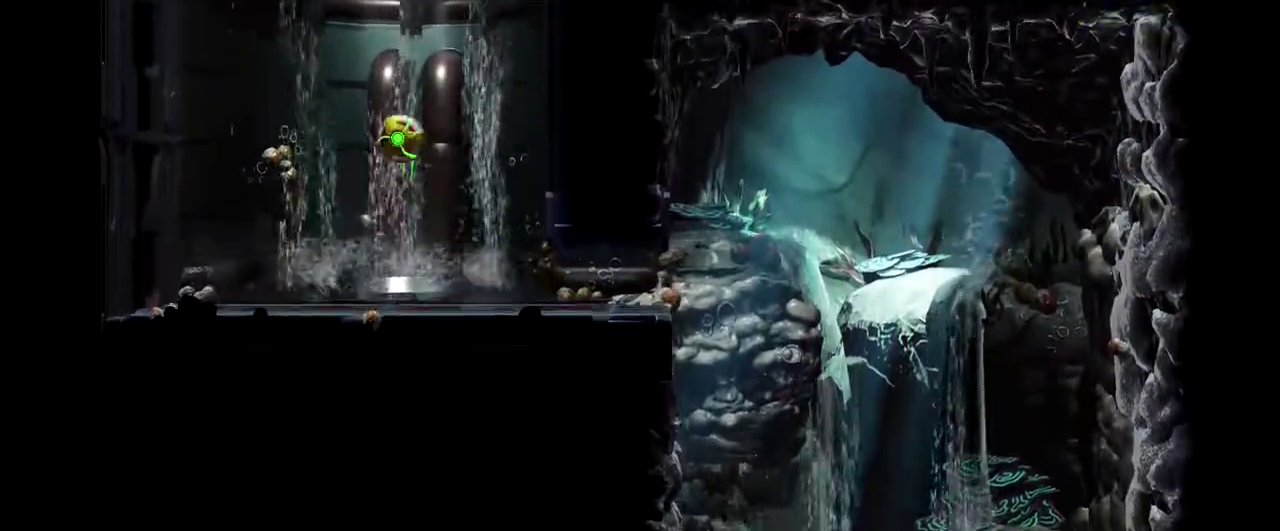
Gameplay with a controller (Nintendo layout); each line is a JSON object with the inputs held at the frame after it. "events" lists button and stick changes between this image and that frame as [ms after this image, input, new state], when the widget could be followed in between. Not read: L1 L2 R1 R2 R3 right_stick.
{"buttons": ["B"], "left_stick": "left", "events": [[450, "B", "down"]]}
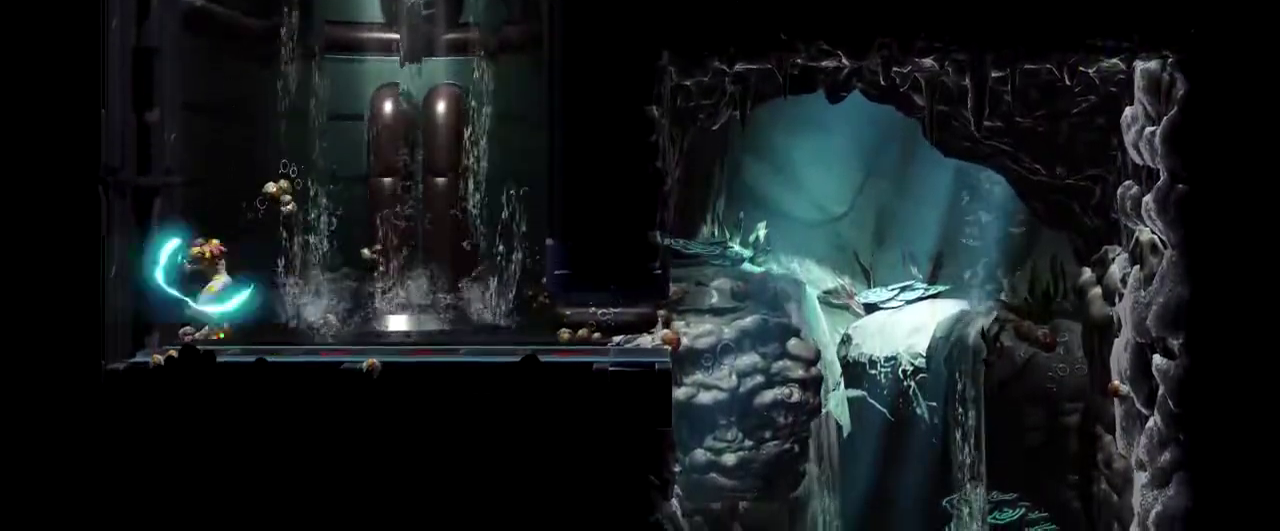
{"buttons": ["B"], "left_stick": "left", "events": [[300, "B", "up"], [400, "B", "down"]]}
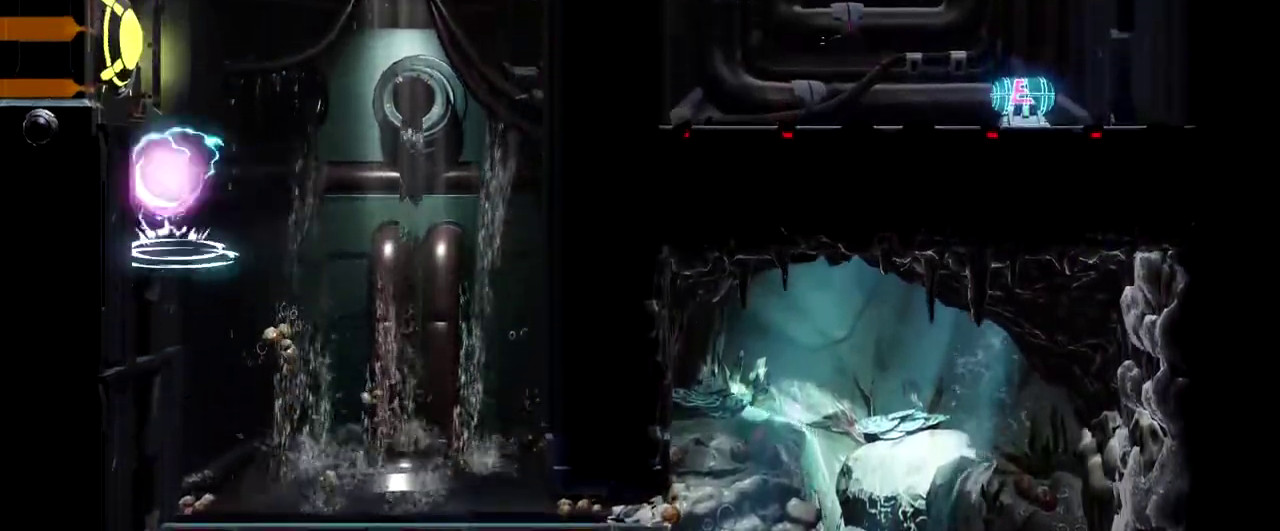
{"buttons": ["B"], "left_stick": "left", "events": [[50, "Y", "down"], [217, "B", "up"], [217, "Y", "up"], [317, "B", "down"], [417, "B", "up"], [500, "B", "down"]]}
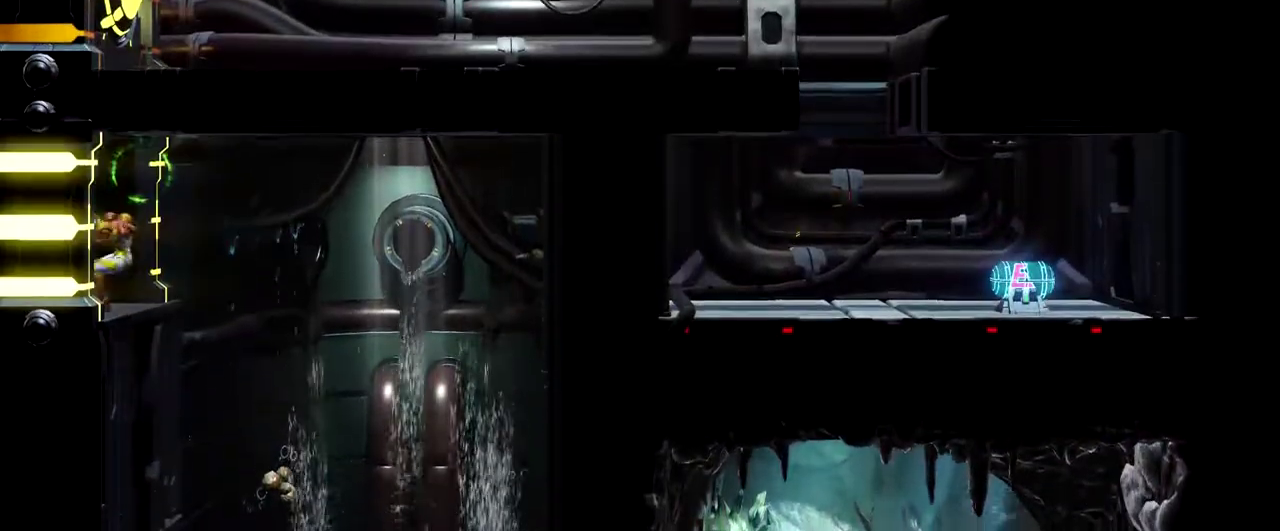
{"buttons": [], "left_stick": "left", "events": [[100, "B", "up"]]}
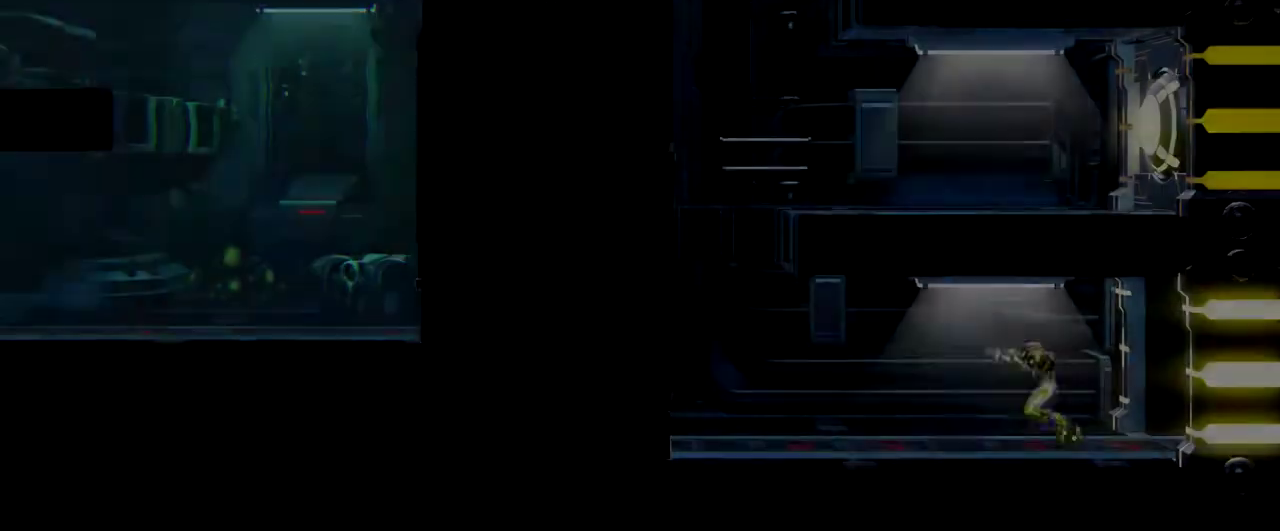
{"buttons": ["B"], "left_stick": "up-left", "events": [[67, "left_stick", "up-left"], [450, "B", "down"]]}
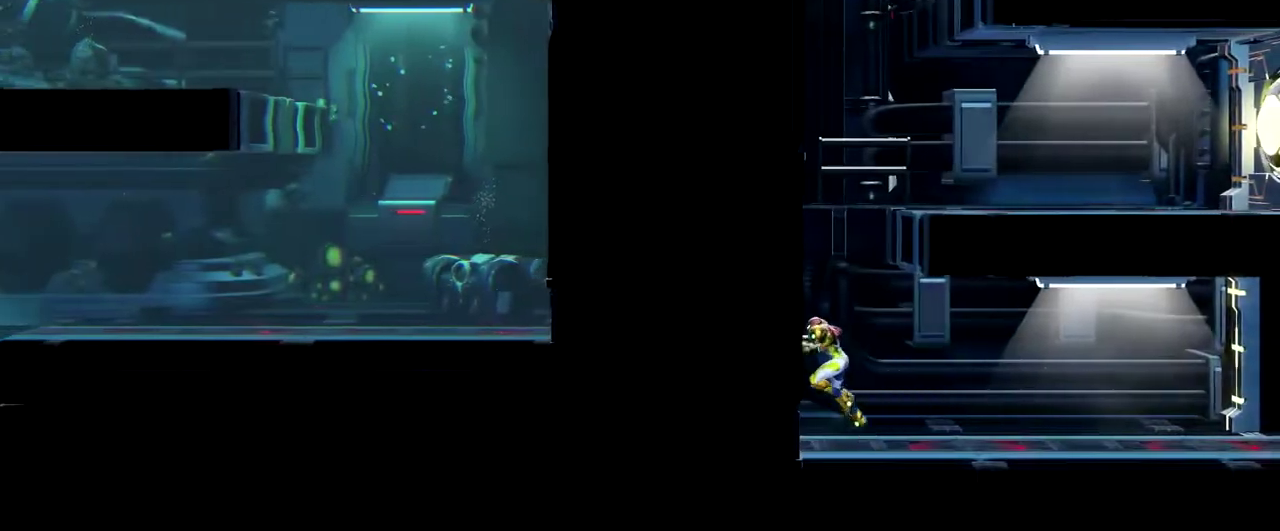
{"buttons": [], "left_stick": "center", "events": [[67, "left_stick", "right"], [350, "B", "up"], [383, "left_stick", "center"]]}
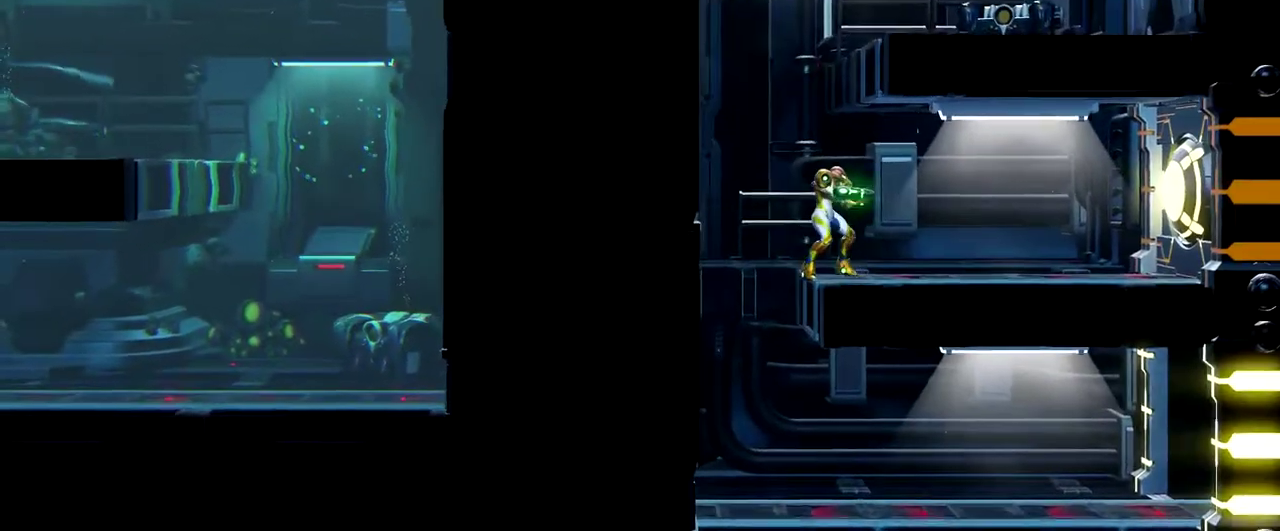
{"buttons": ["Y", "L3"], "left_stick": "right", "events": [[317, "left_stick", "right"], [367, "L3", "down"], [450, "Y", "down"]]}
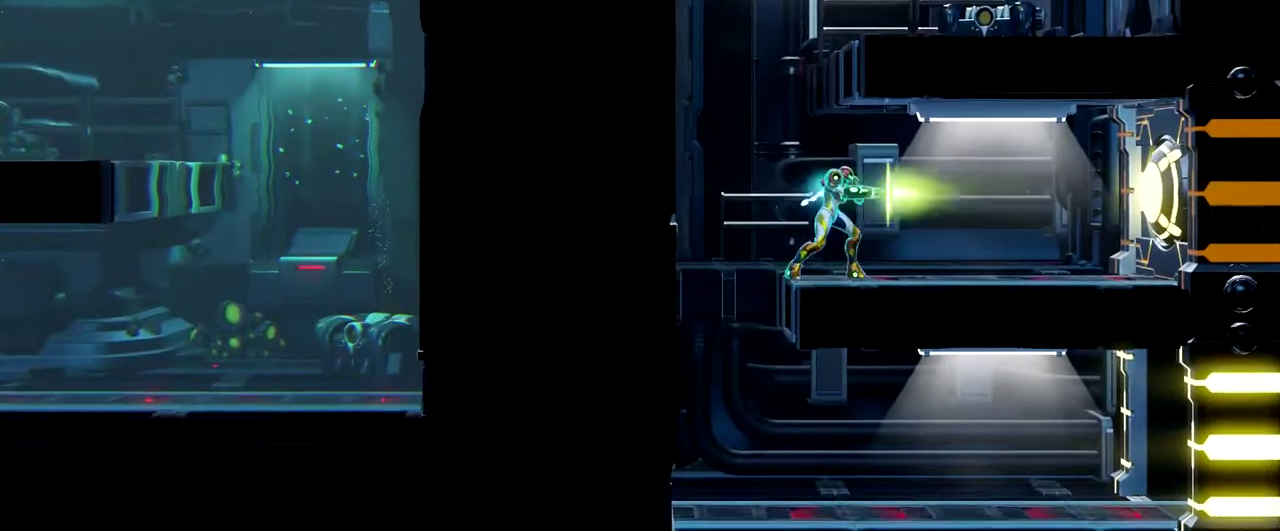
{"buttons": [], "left_stick": "right", "events": [[50, "L3", "up"], [100, "Y", "up"], [150, "Y", "down"], [250, "Y", "up"], [367, "Y", "down"], [467, "Y", "up"]]}
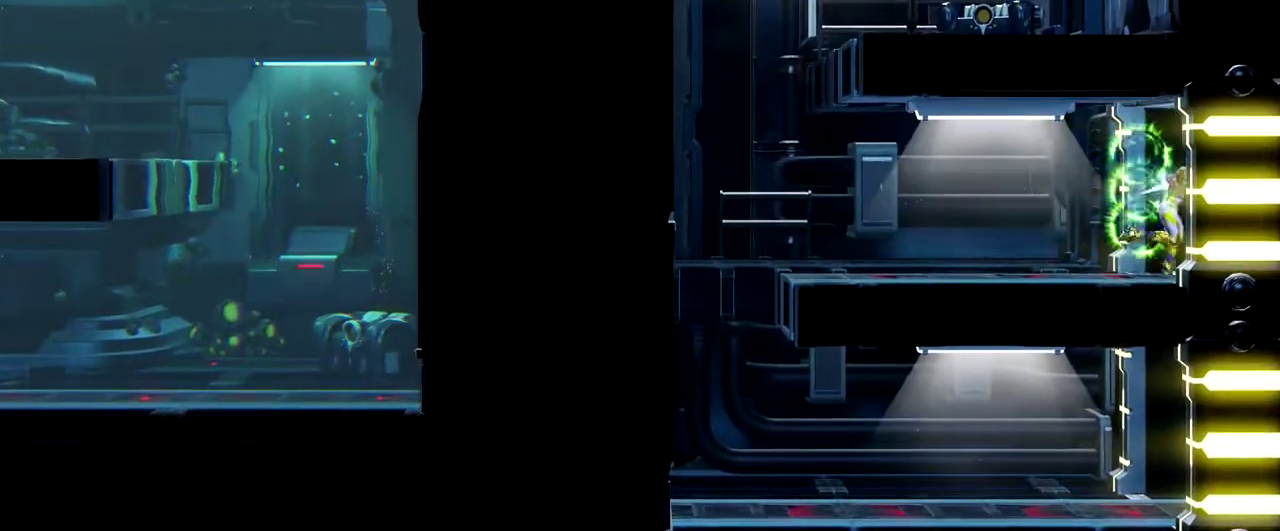
{"buttons": [], "left_stick": "right", "events": [[33, "Y", "down"], [133, "Y", "up"], [183, "Y", "down"], [283, "Y", "up"]]}
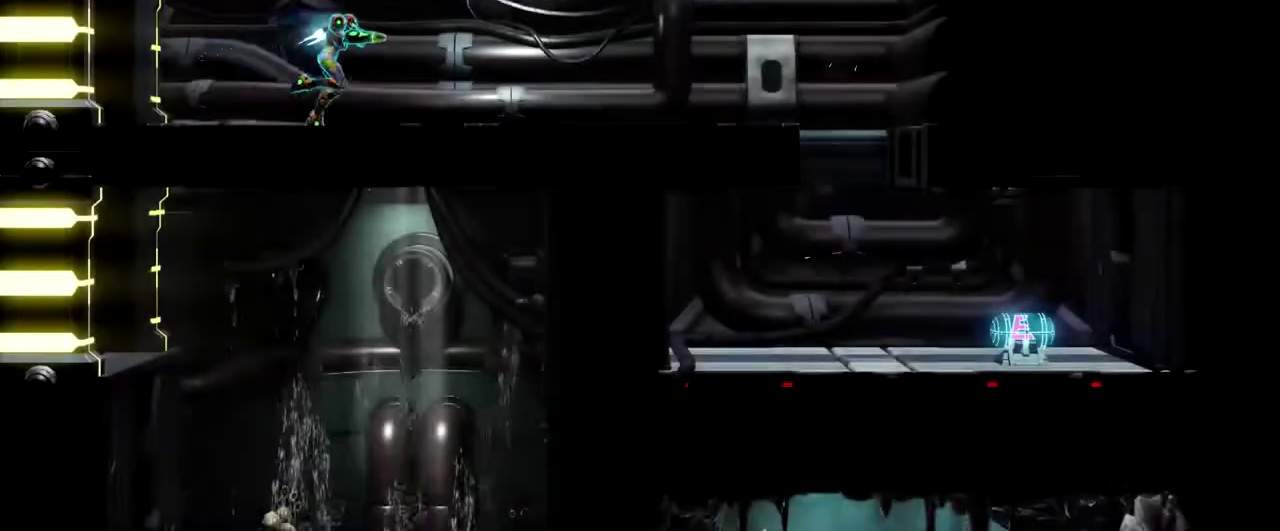
{"buttons": [], "left_stick": "right", "events": []}
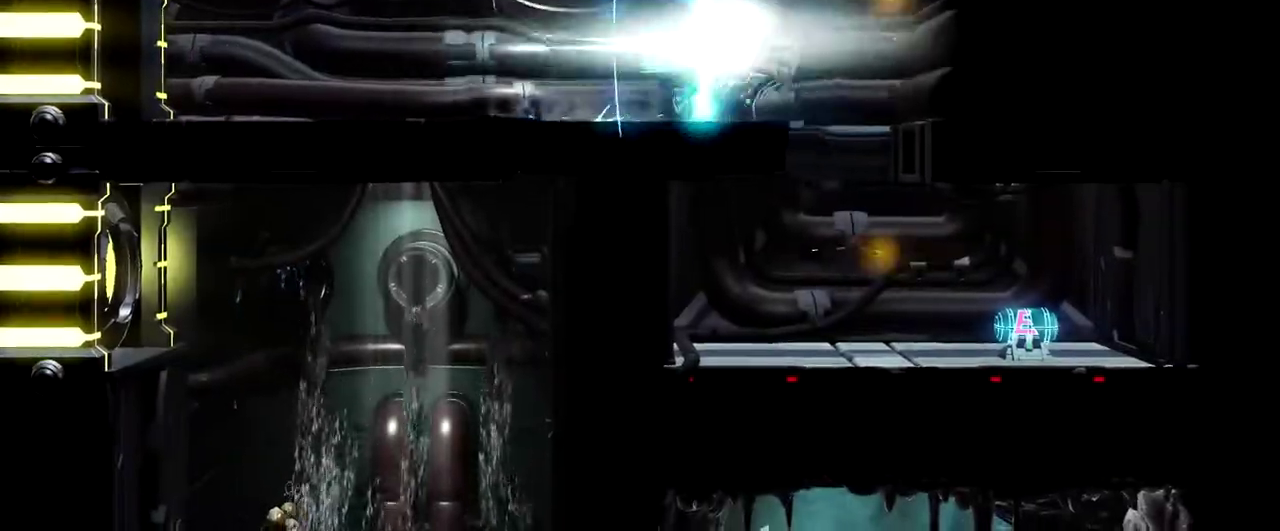
{"buttons": [], "left_stick": "left", "events": [[33, "B", "down"], [167, "B", "up"], [250, "B", "down"], [300, "left_stick", "left"], [400, "B", "up"]]}
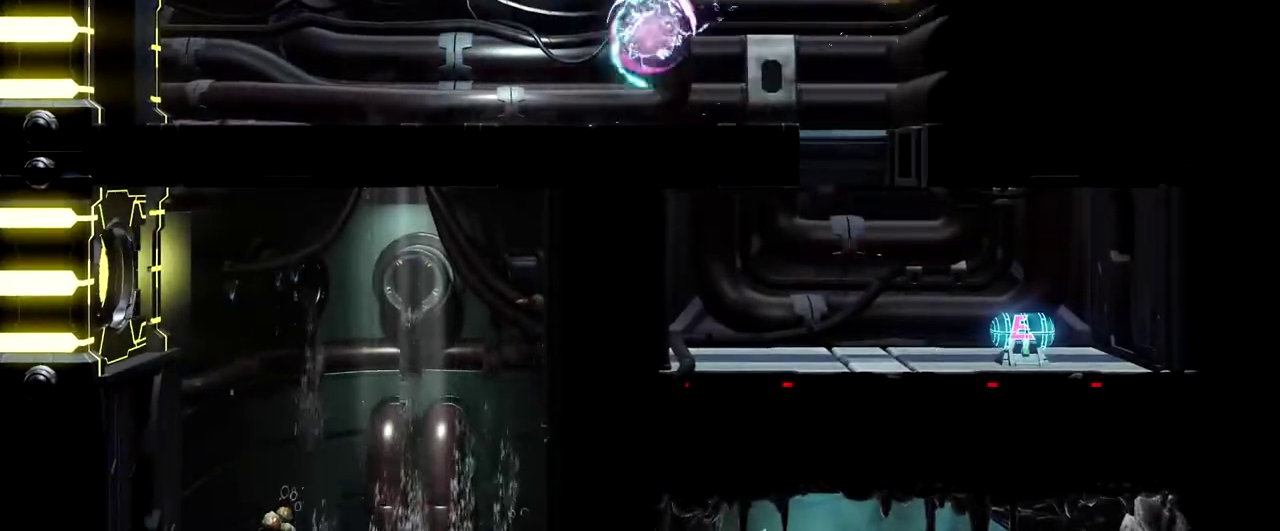
{"buttons": [], "left_stick": "left", "events": []}
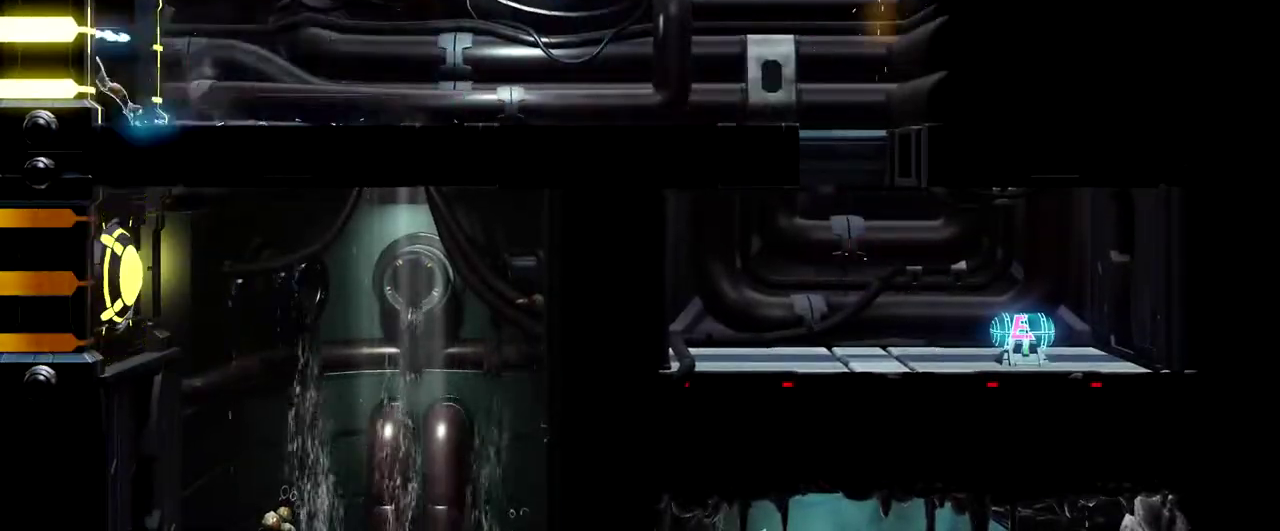
{"buttons": [], "left_stick": "down", "events": [[267, "left_stick", "down"]]}
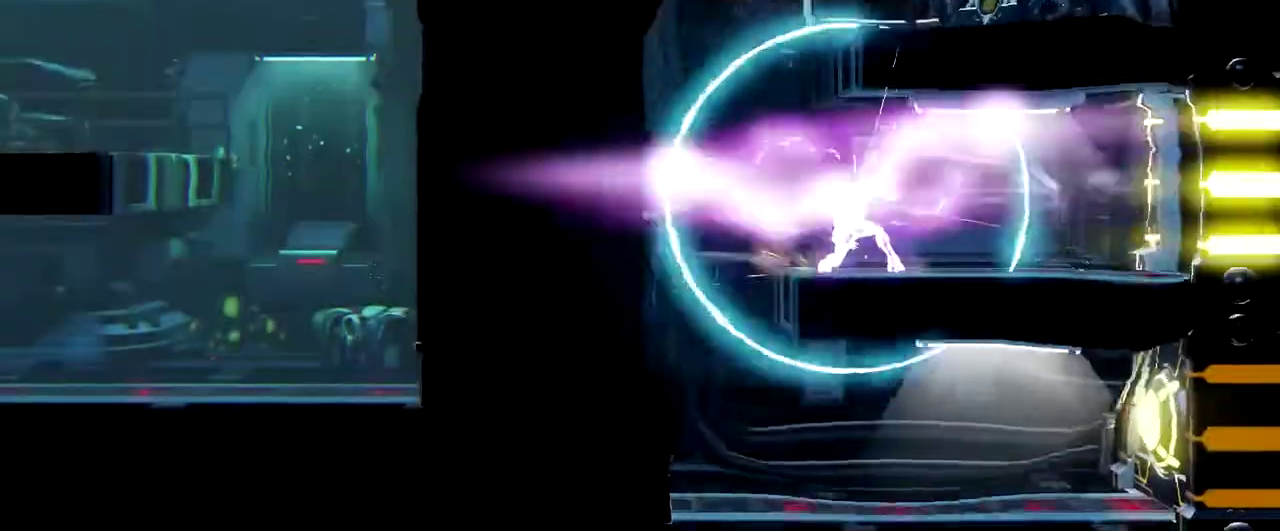
{"buttons": [], "left_stick": "down", "events": []}
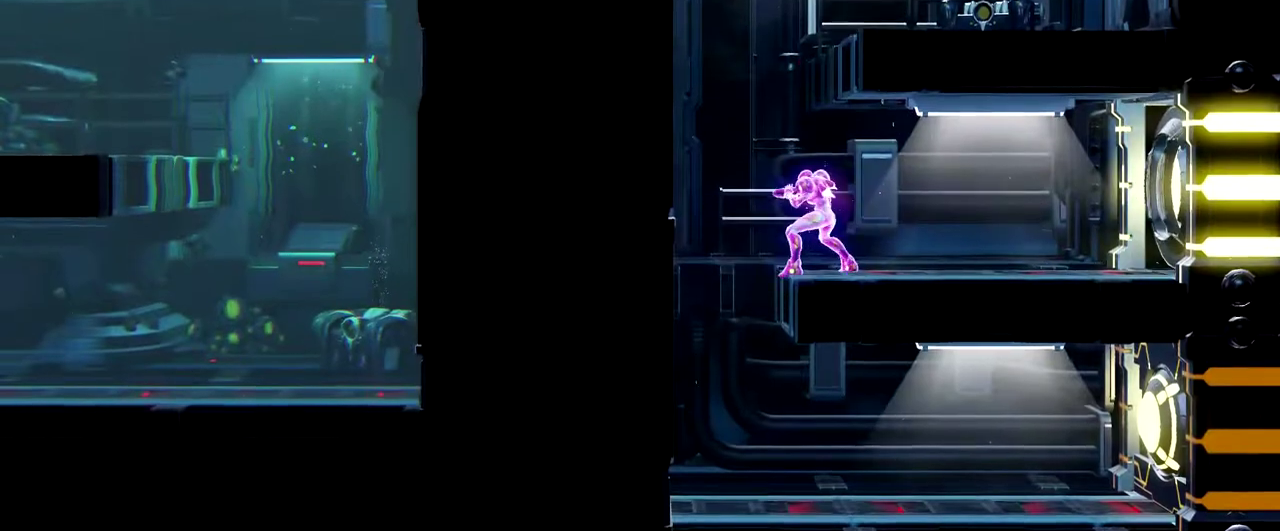
{"buttons": [], "left_stick": "down-right", "events": [[67, "left_stick", "down-left"], [450, "left_stick", "down-right"]]}
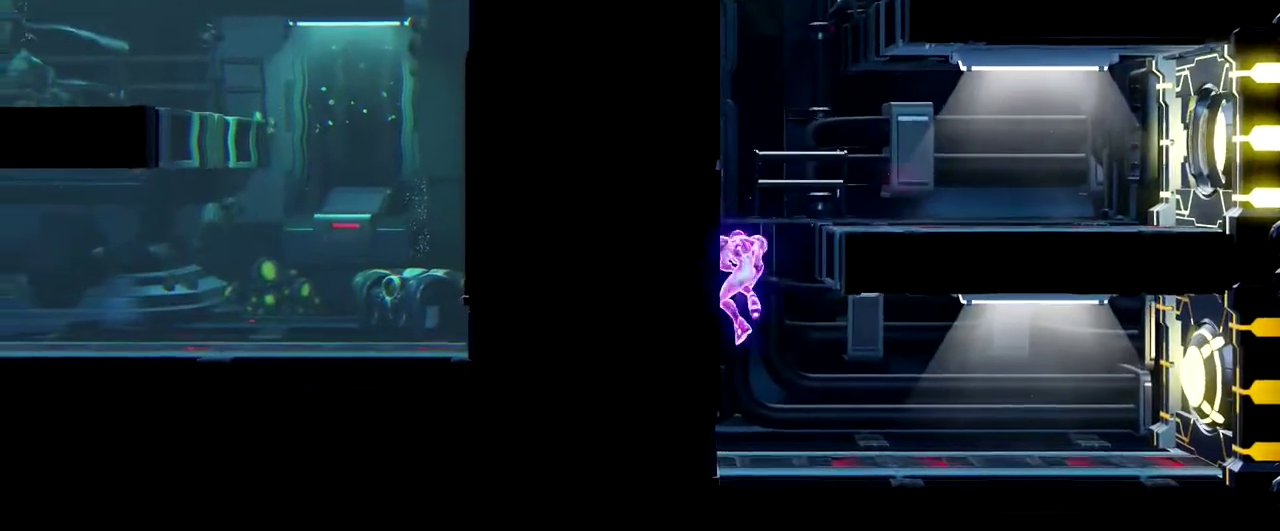
{"buttons": [], "left_stick": "right", "events": [[17, "left_stick", "right"], [250, "Y", "down"], [350, "Y", "up"]]}
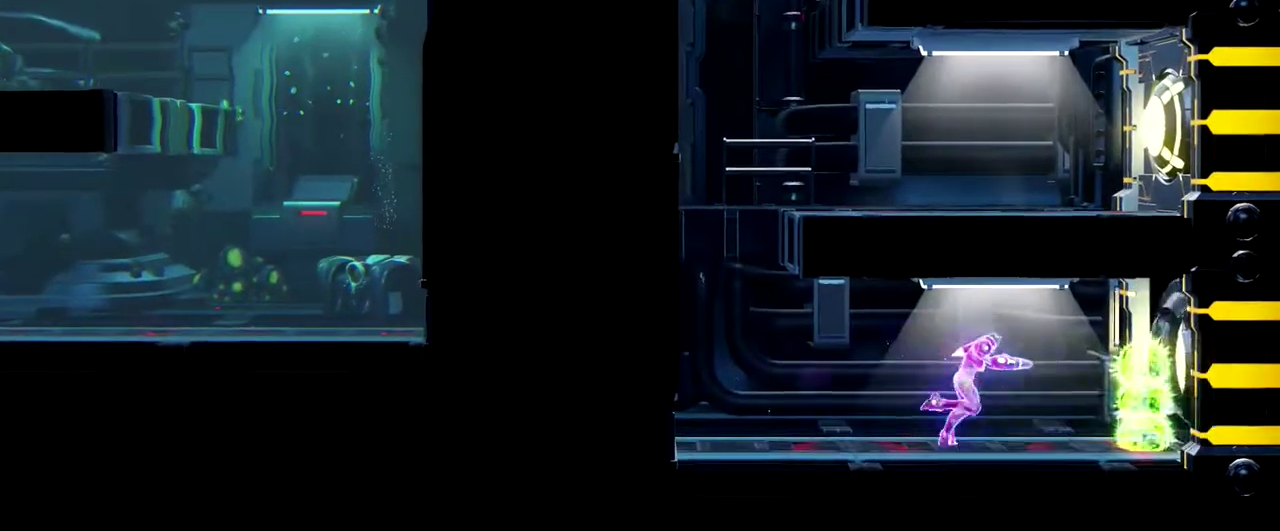
{"buttons": [], "left_stick": "right", "events": []}
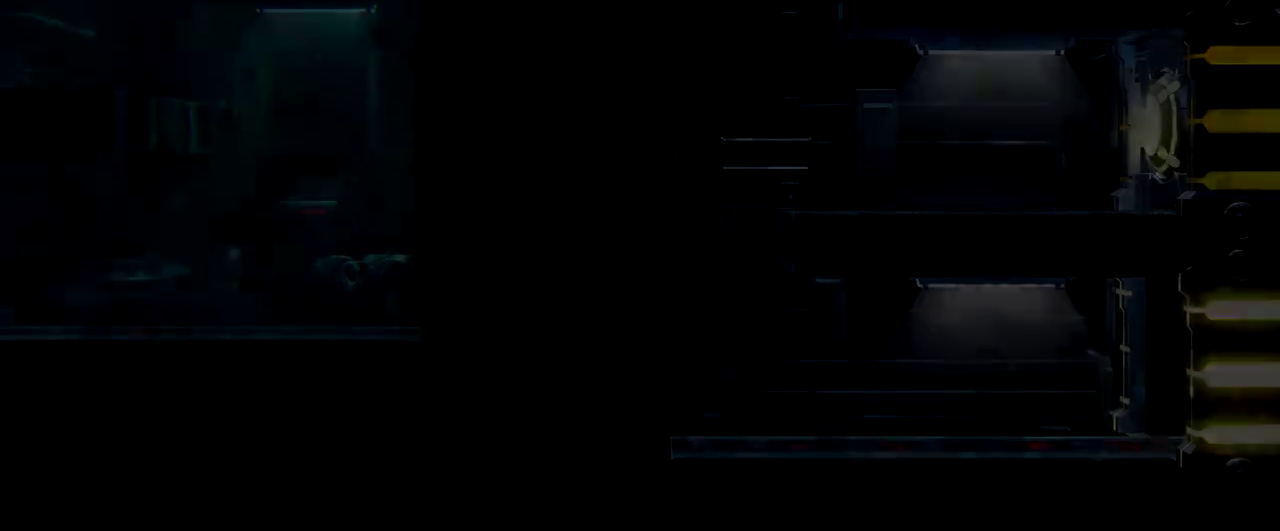
{"buttons": [], "left_stick": "down-right", "events": [[50, "left_stick", "down-right"]]}
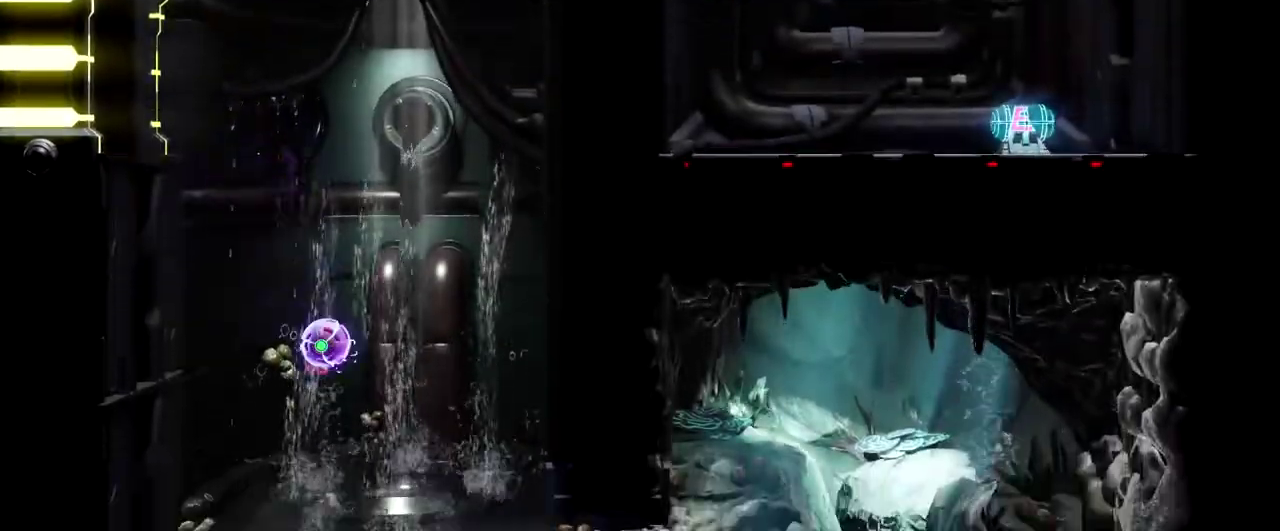
{"buttons": [], "left_stick": "right", "events": [[400, "left_stick", "right"]]}
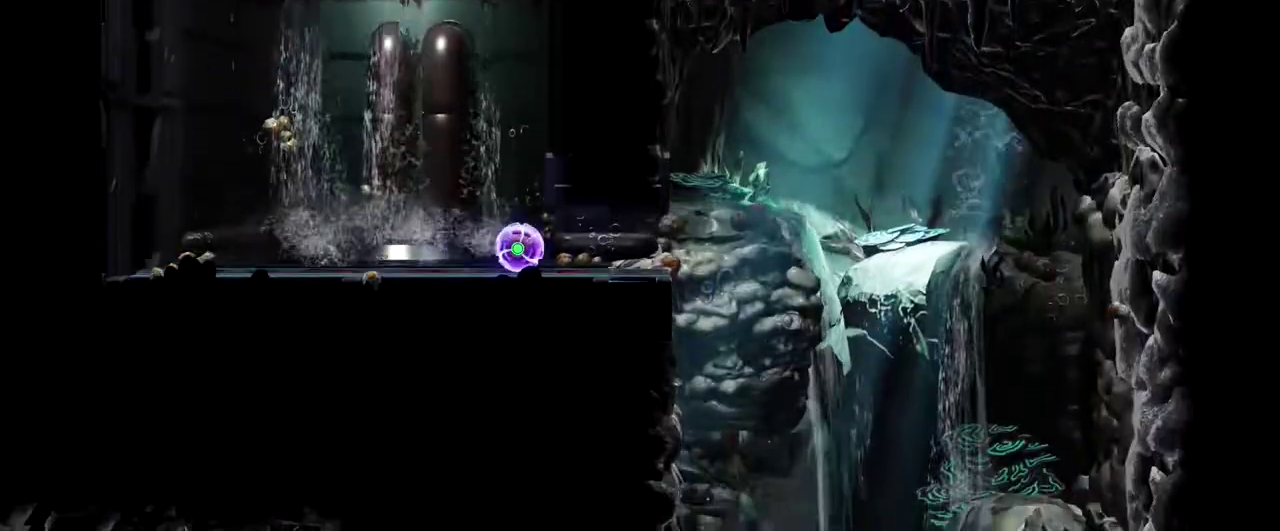
{"buttons": [], "left_stick": "right", "events": []}
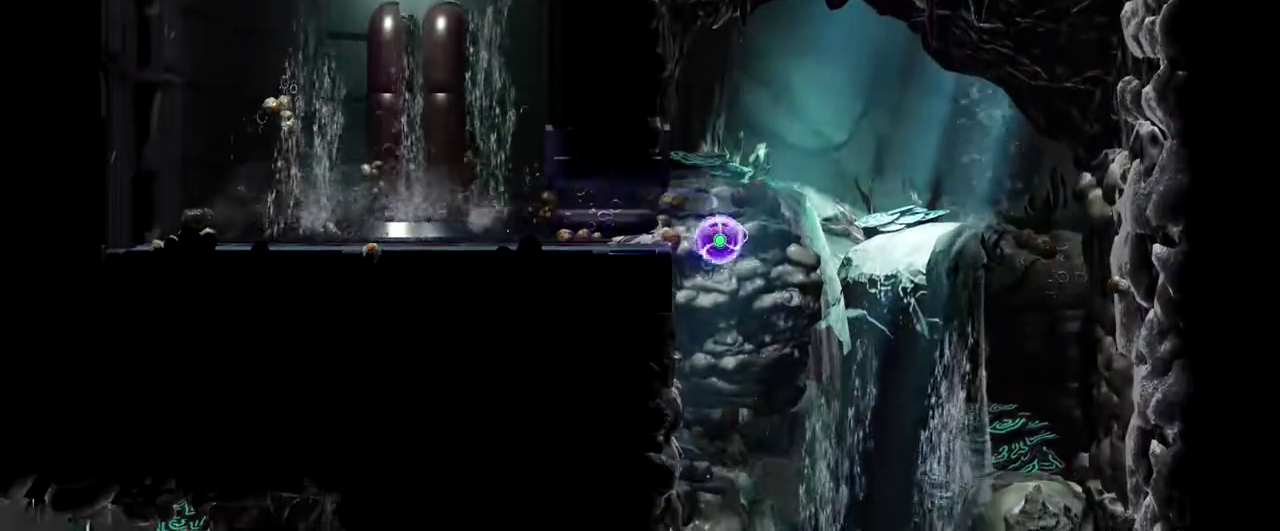
{"buttons": [], "left_stick": "center", "events": [[367, "left_stick", "center"]]}
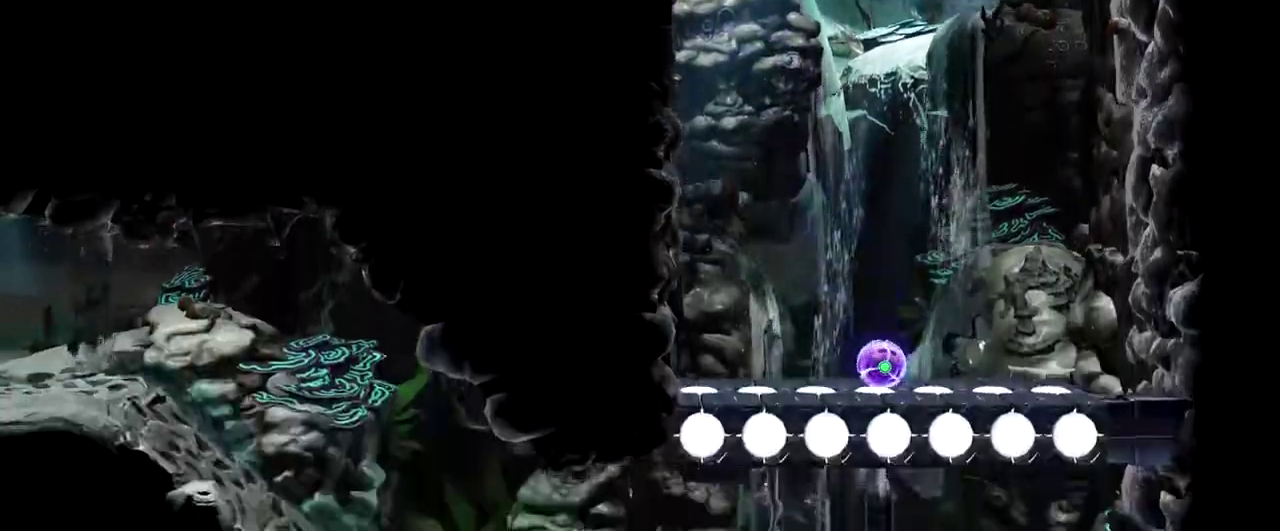
{"buttons": [], "left_stick": "down", "events": [[350, "B", "down"], [483, "B", "up"], [500, "left_stick", "down"]]}
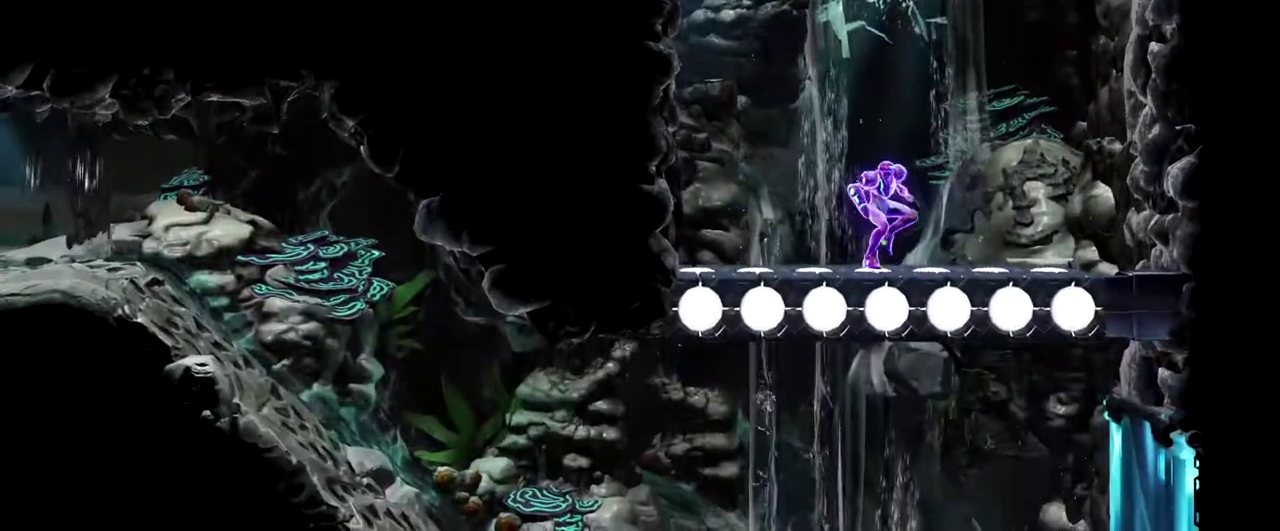
{"buttons": [], "left_stick": "down-left", "events": [[317, "left_stick", "down-left"]]}
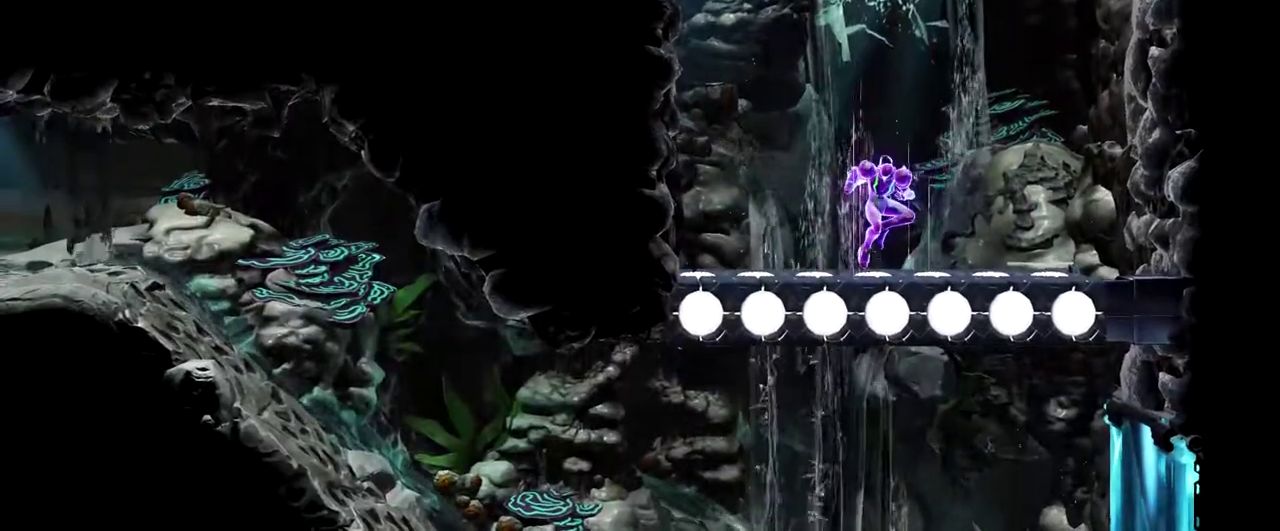
{"buttons": [], "left_stick": "down-left", "events": []}